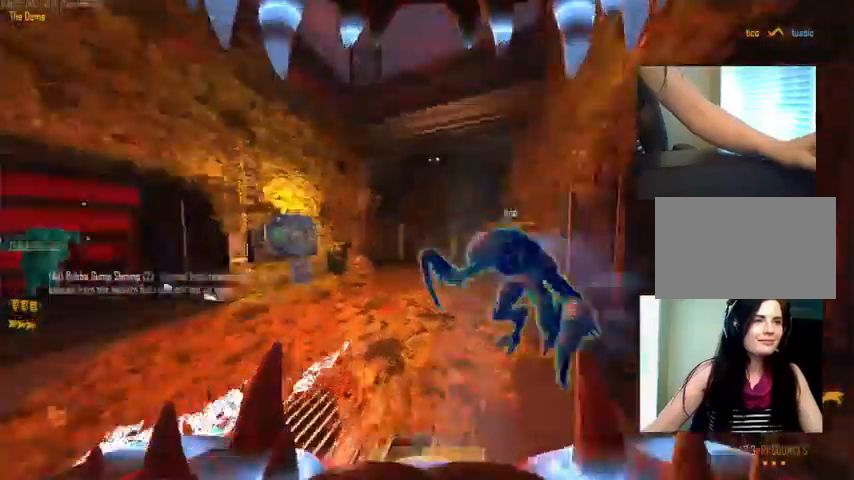
Gameplay with keyboard and mouse; each line is a JSON object with the keys and mouse buttons held at the frame after it. "events" lists presses ("down") and releases ("up") of "1", "2", "3", "4", "5", "a", "alt", "c", "ctrl", "d", "e", "f", "q", "r", "s", "shift", "space", "tab", "v", "w", "x", "z", "mouse_left", "mouse_middle", "mouse_right", "mouse_wheel_up" and "mouse_wheel_down" between this image and that frame as [ms after this image, input, new state], when the widget could be followed in between. "mouse_left", "mouse_middle", "mouse_right", "mouse_wheel_up", "mouse_wheel_down" = the "left", "middle", "right", "wheel_up", "wheel_down" buttons of the "mouse" list. No other keys are recorded. Not read: mouse_move.
{"keys": ["a", "w"], "mouse": [], "events": [[166, "space", "down"], [333, "space", "up"]]}
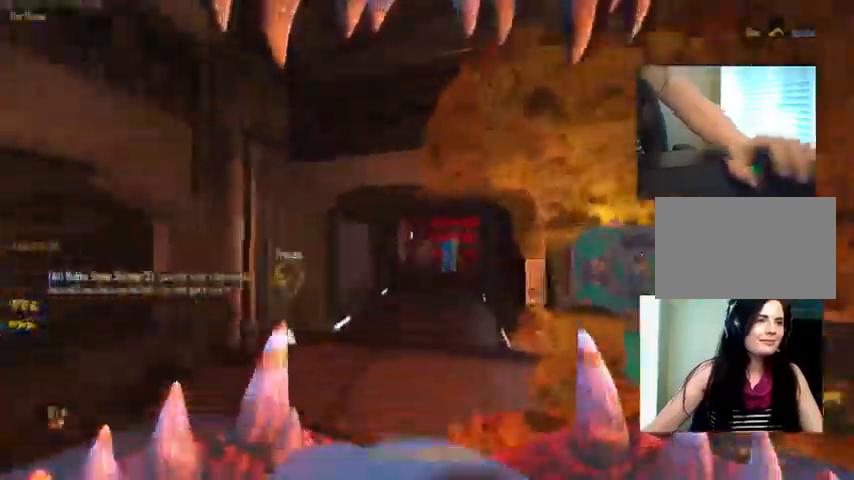
{"keys": ["a", "w"], "mouse": []}
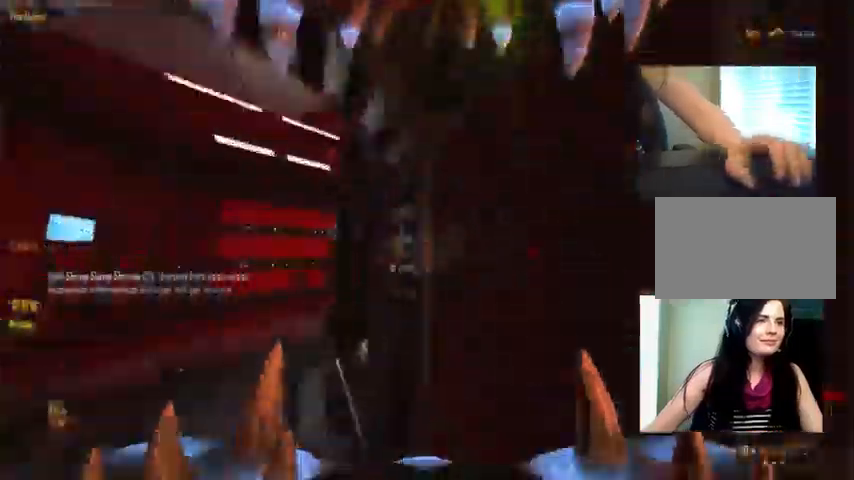
{"keys": ["space", "w"], "mouse": ["right"], "events": [[66, "space", "down"], [200, "space", "up"], [333, "a", "up"], [366, "mouse_right", "down"], [400, "space", "down"]]}
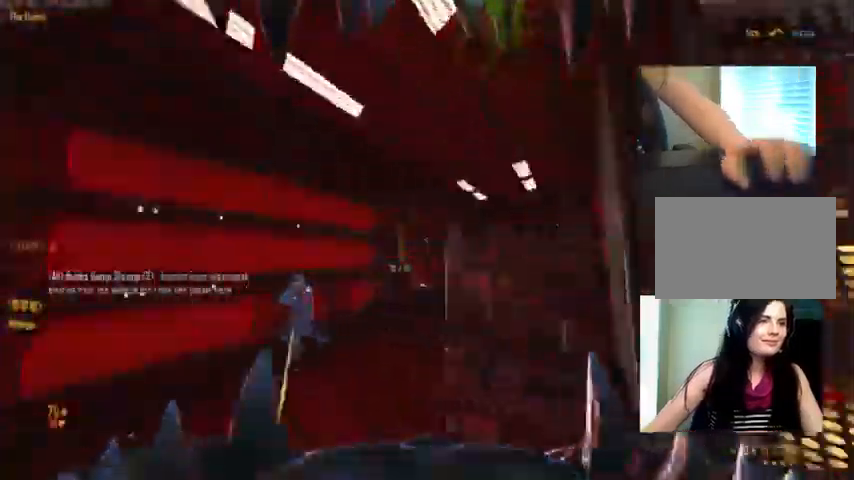
{"keys": ["a", "w"], "mouse": [], "events": [[66, "mouse_right", "up"], [66, "space", "up"], [133, "a", "down"]]}
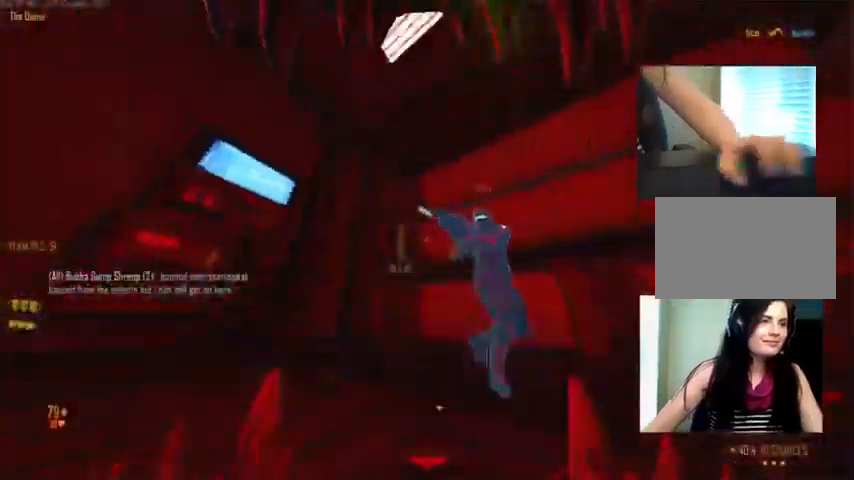
{"keys": ["a", "w"], "mouse": [], "events": [[66, "mouse_left", "down"], [100, "a", "up"], [133, "d", "down"], [366, "mouse_left", "up"], [433, "a", "down"], [466, "d", "up"]]}
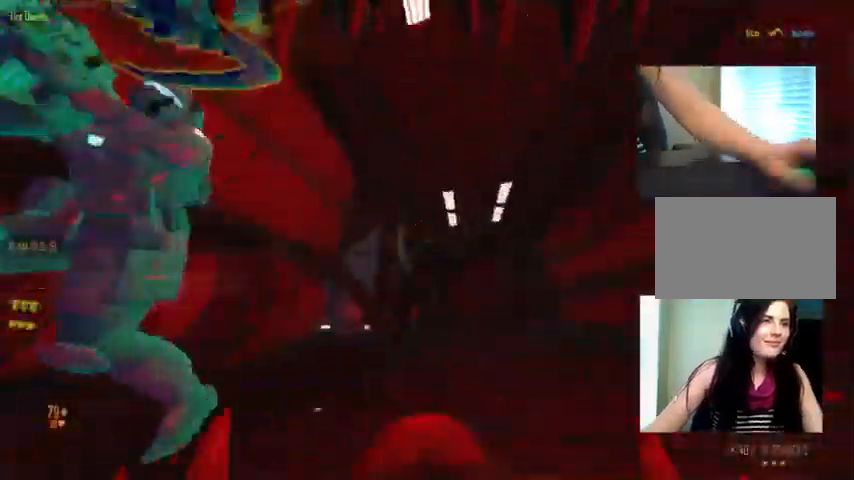
{"keys": ["a", "w"], "mouse": ["left"], "events": [[66, "a", "up"], [100, "d", "down"], [233, "a", "down"], [233, "d", "up"], [333, "mouse_wheel_down", "down"], [366, "mouse_wheel_down", "up"], [433, "mouse_left", "down"]]}
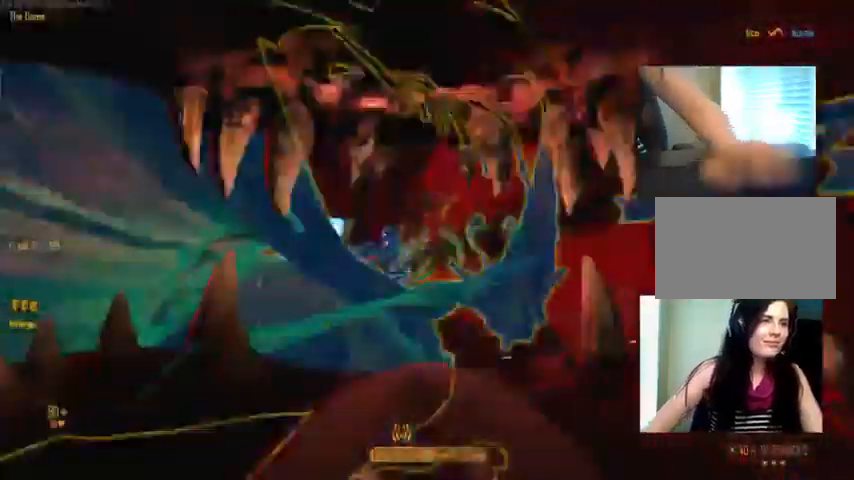
{"keys": ["a", "w"], "mouse": [], "events": [[133, "a", "up"], [233, "mouse_left", "up"], [266, "a", "down"]]}
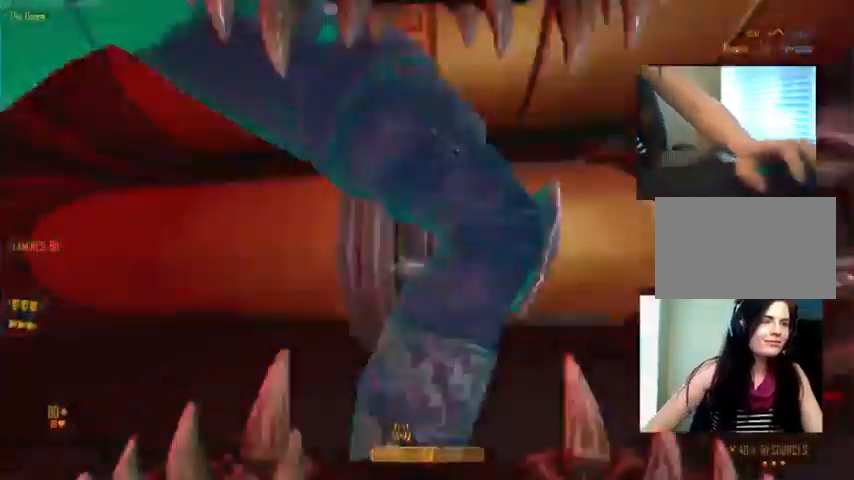
{"keys": ["d", "space", "w"], "mouse": ["left"], "events": [[33, "a", "up"], [100, "d", "down"], [300, "mouse_left", "down"], [433, "space", "down"]]}
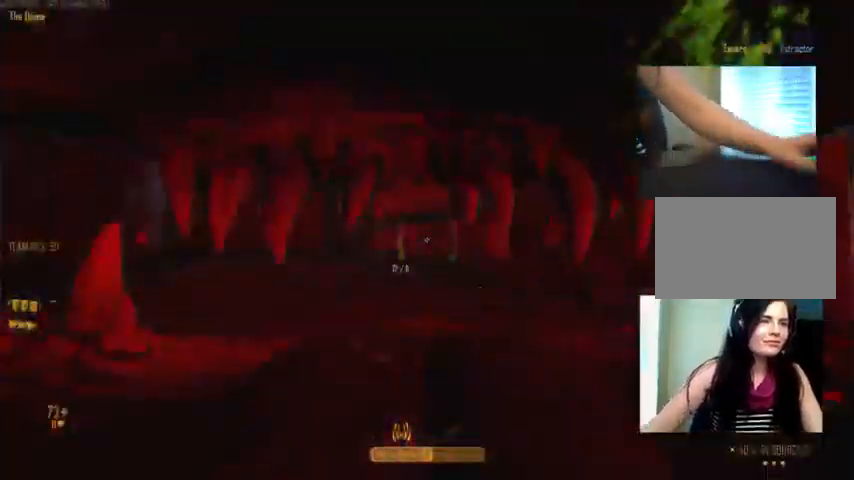
{"keys": ["d", "w"], "mouse": ["left"], "events": [[33, "mouse_left", "up"], [100, "space", "up"], [166, "d", "up"], [200, "a", "down"], [400, "a", "up"], [400, "mouse_left", "down"], [466, "d", "down"]]}
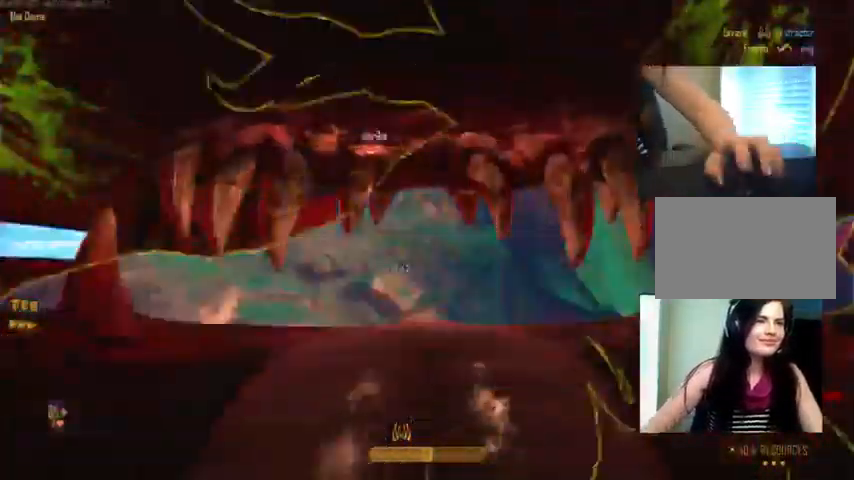
{"keys": ["a", "w"], "mouse": []}
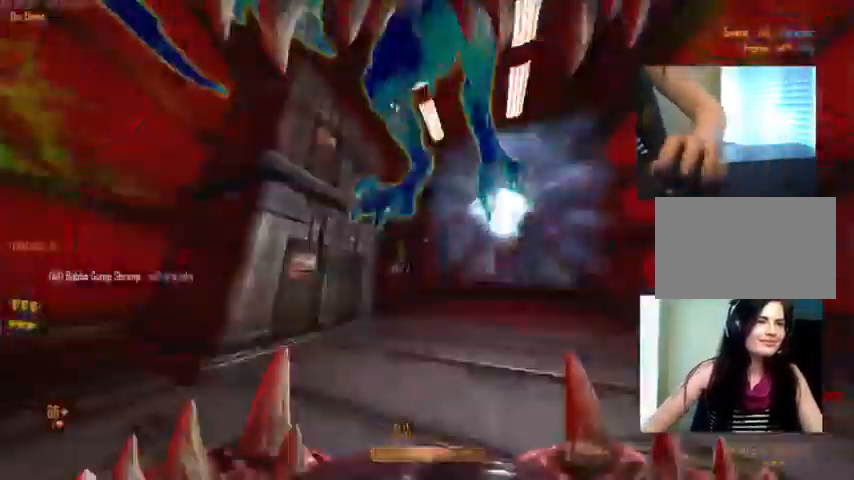
{"keys": ["a", "w"], "mouse": [], "events": [[66, "space", "down"], [199, "space", "up"]]}
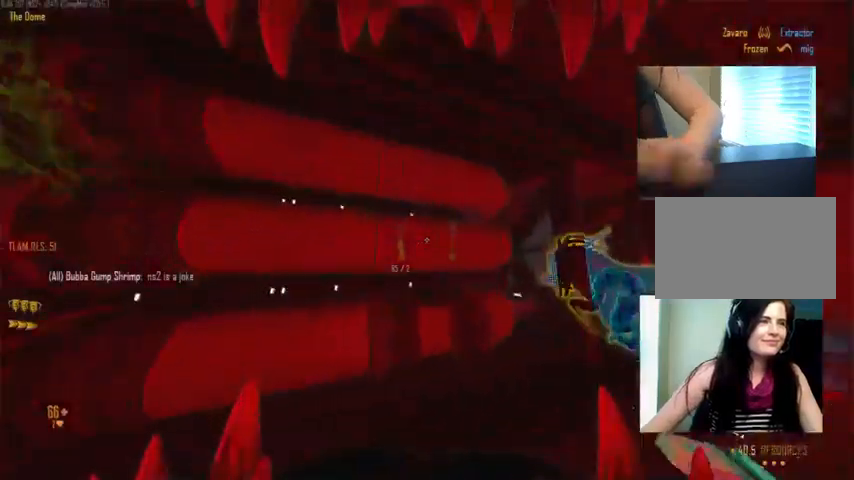
{"keys": ["d", "w"], "mouse": [], "events": [[134, "w", "up"], [234, "a", "up"], [300, "d", "down"], [500, "w", "down"]]}
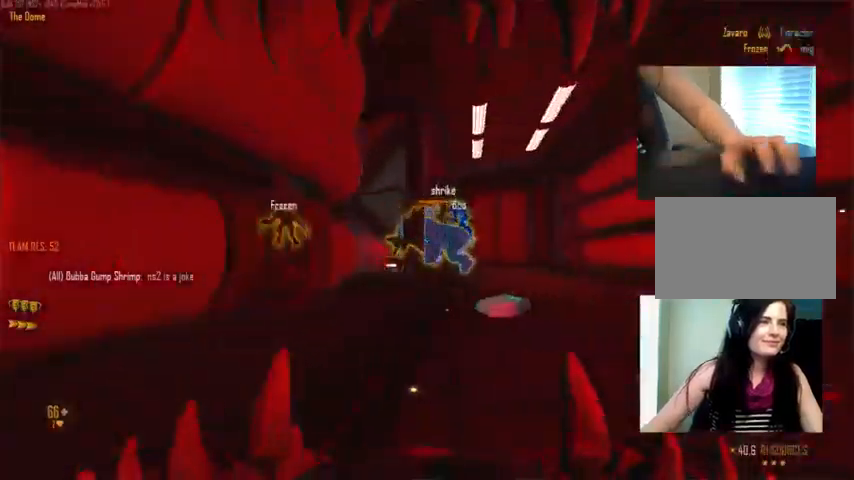
{"keys": ["d"], "mouse": [], "events": [[267, "space", "down"], [400, "w", "up"], [434, "space", "up"]]}
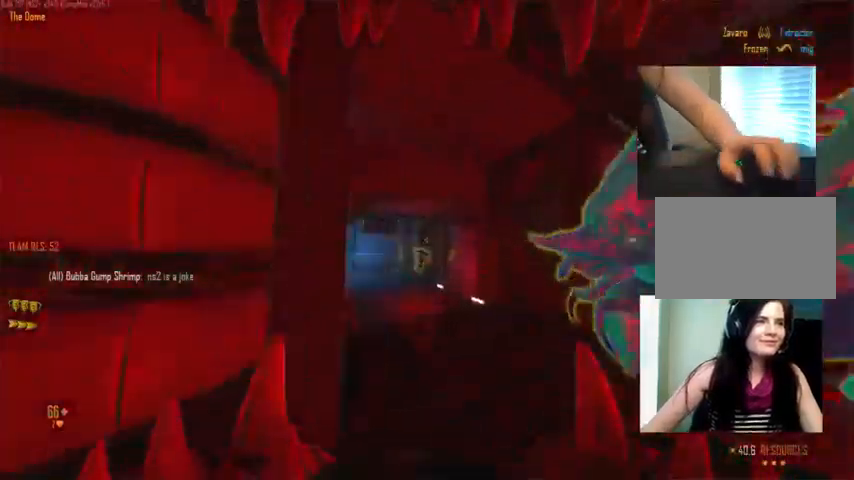
{"keys": ["w"], "mouse": [], "events": [[100, "mouse_wheel_down", "down"], [134, "mouse_wheel_down", "up"], [367, "w", "down"], [400, "d", "up"]]}
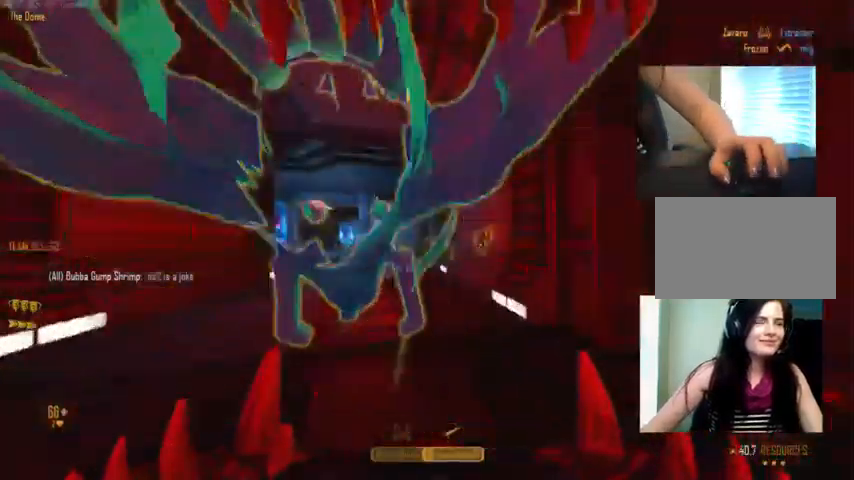
{"keys": ["a", "w"], "mouse": [], "events": [[67, "a", "down"], [334, "space", "down"], [400, "space", "up"]]}
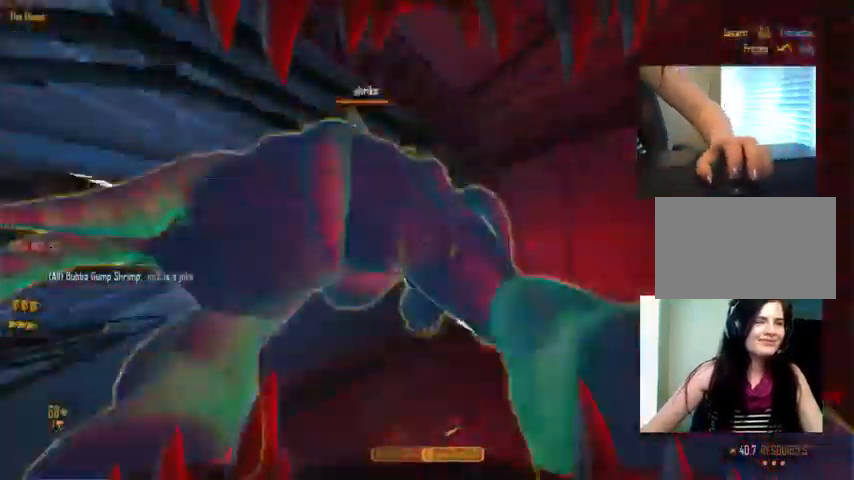
{"keys": ["w"], "mouse": ["wheel_down"], "events": [[300, "a", "up"], [500, "mouse_wheel_down", "down"]]}
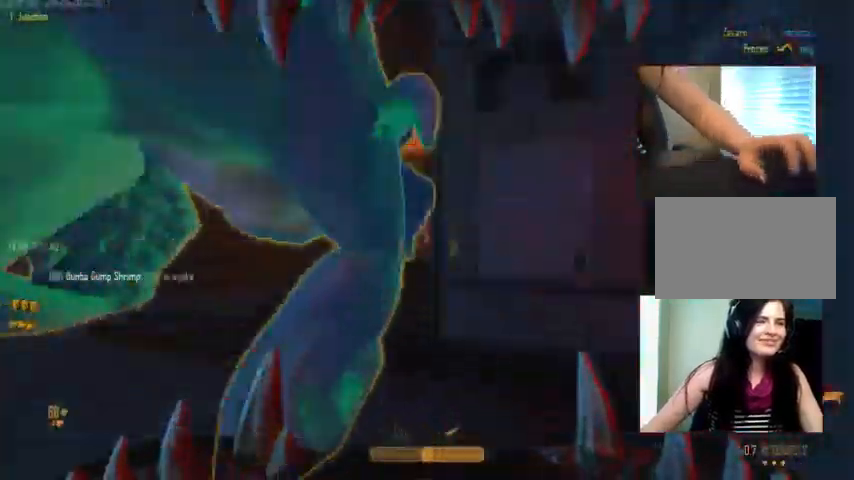
{"keys": ["ctrl", "w"], "mouse": [], "events": [[34, "mouse_wheel_down", "up"], [167, "a", "down"], [267, "a", "up"], [267, "space", "down"], [467, "space", "up"], [500, "ctrl", "down"]]}
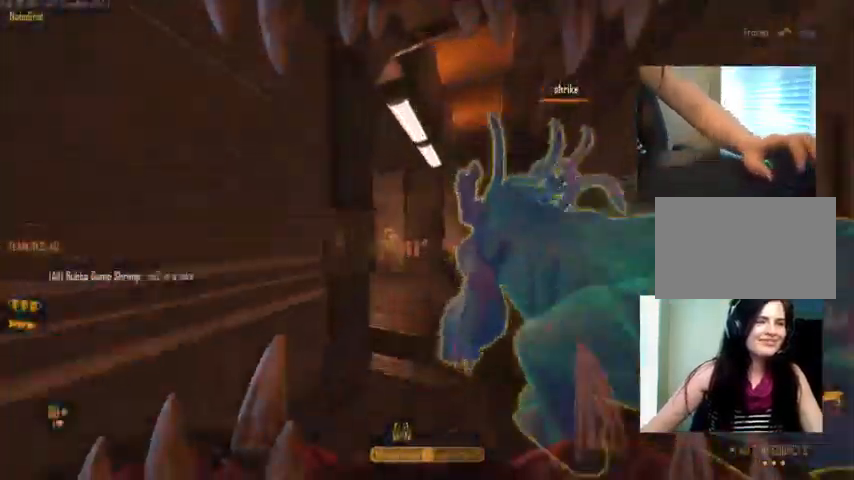
{"keys": ["ctrl", "w"], "mouse": [], "events": [[234, "space", "down"], [500, "space", "up"]]}
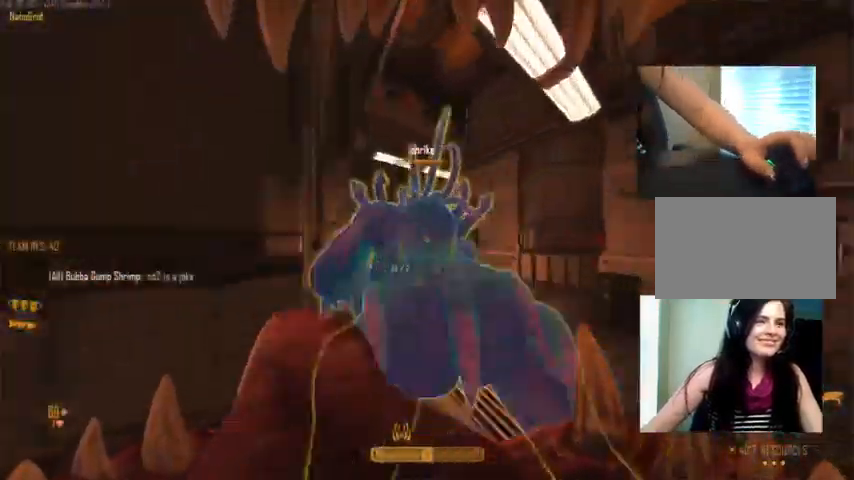
{"keys": ["ctrl", "space", "w"], "mouse": [], "events": [[234, "space", "down"]]}
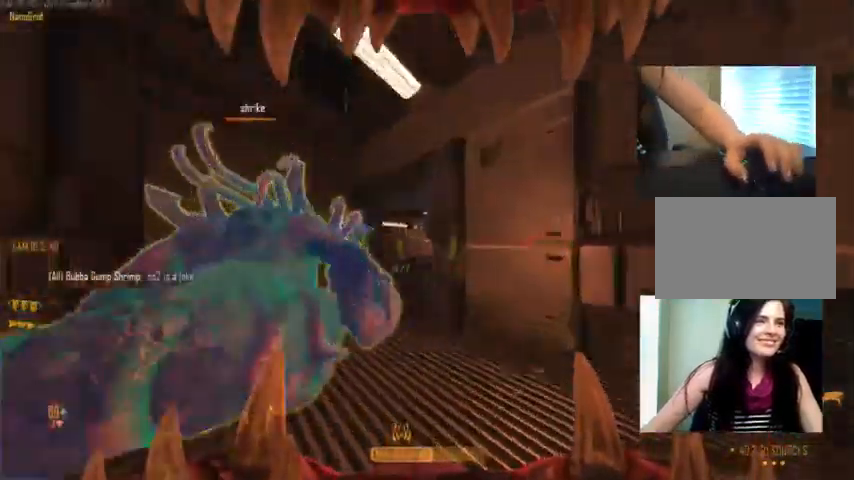
{"keys": ["w"], "mouse": [], "events": [[100, "space", "up"], [234, "a", "down"], [367, "space", "down"], [434, "ctrl", "up"], [467, "a", "up"], [467, "space", "up"]]}
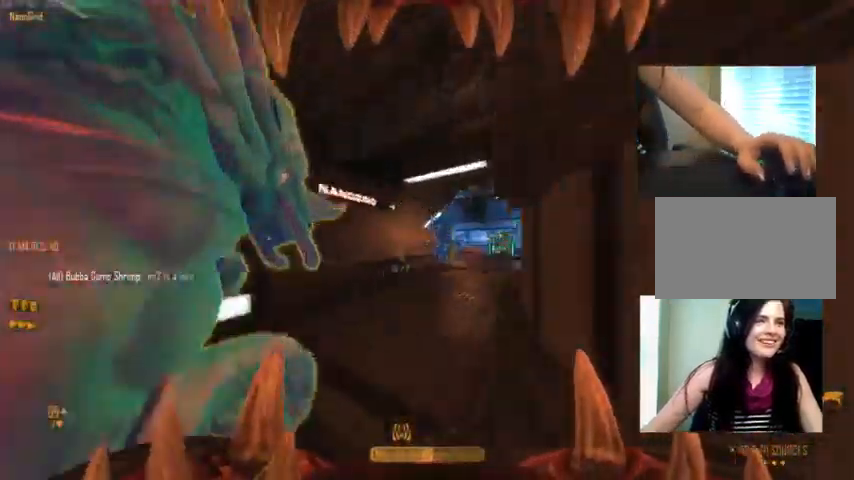
{"keys": ["w"], "mouse": [], "events": [[67, "mouse_right", "down"], [467, "mouse_right", "up"]]}
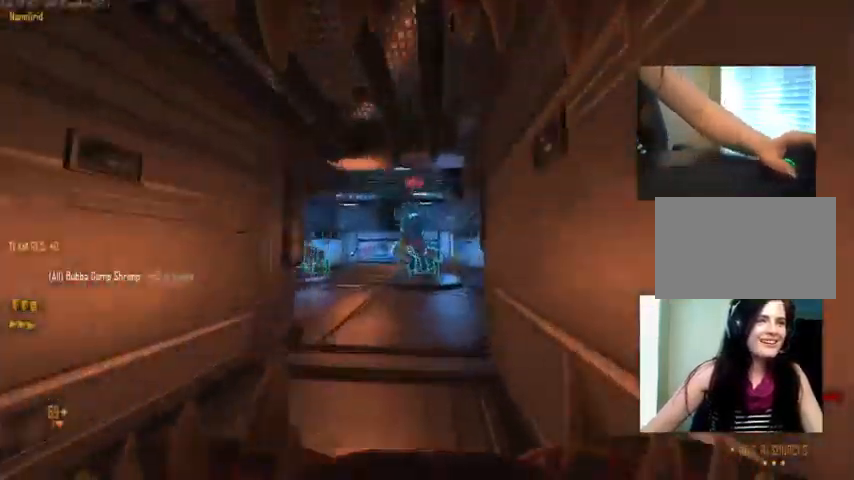
{"keys": ["a", "w"], "mouse": [], "events": [[200, "space", "down"], [333, "space", "up"], [400, "a", "down"]]}
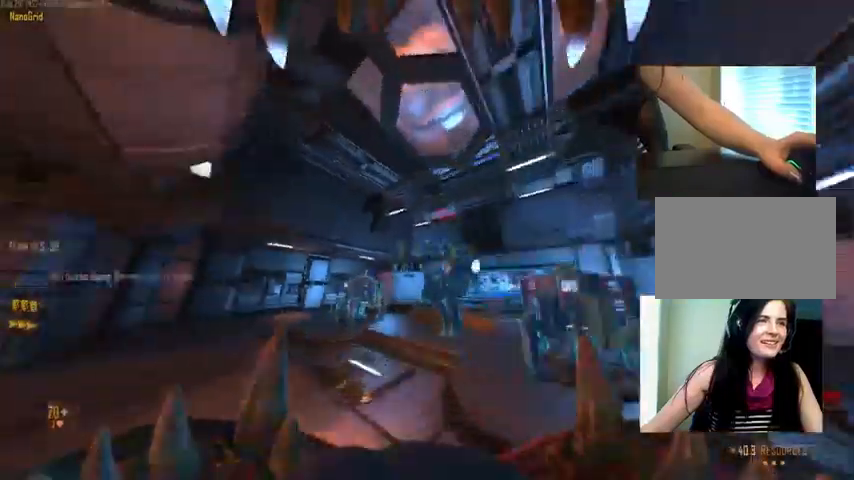
{"keys": ["d", "w"], "mouse": ["left"], "events": [[167, "a", "up"], [400, "d", "down"], [434, "mouse_left", "down"]]}
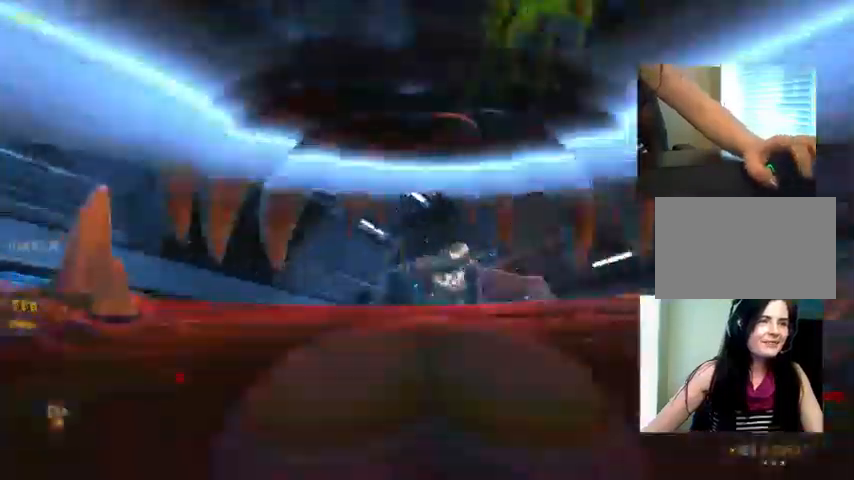
{"keys": ["w"], "mouse": ["left"], "events": [[67, "d", "up"], [67, "space", "down"], [167, "space", "up"], [234, "d", "down"], [467, "d", "up"]]}